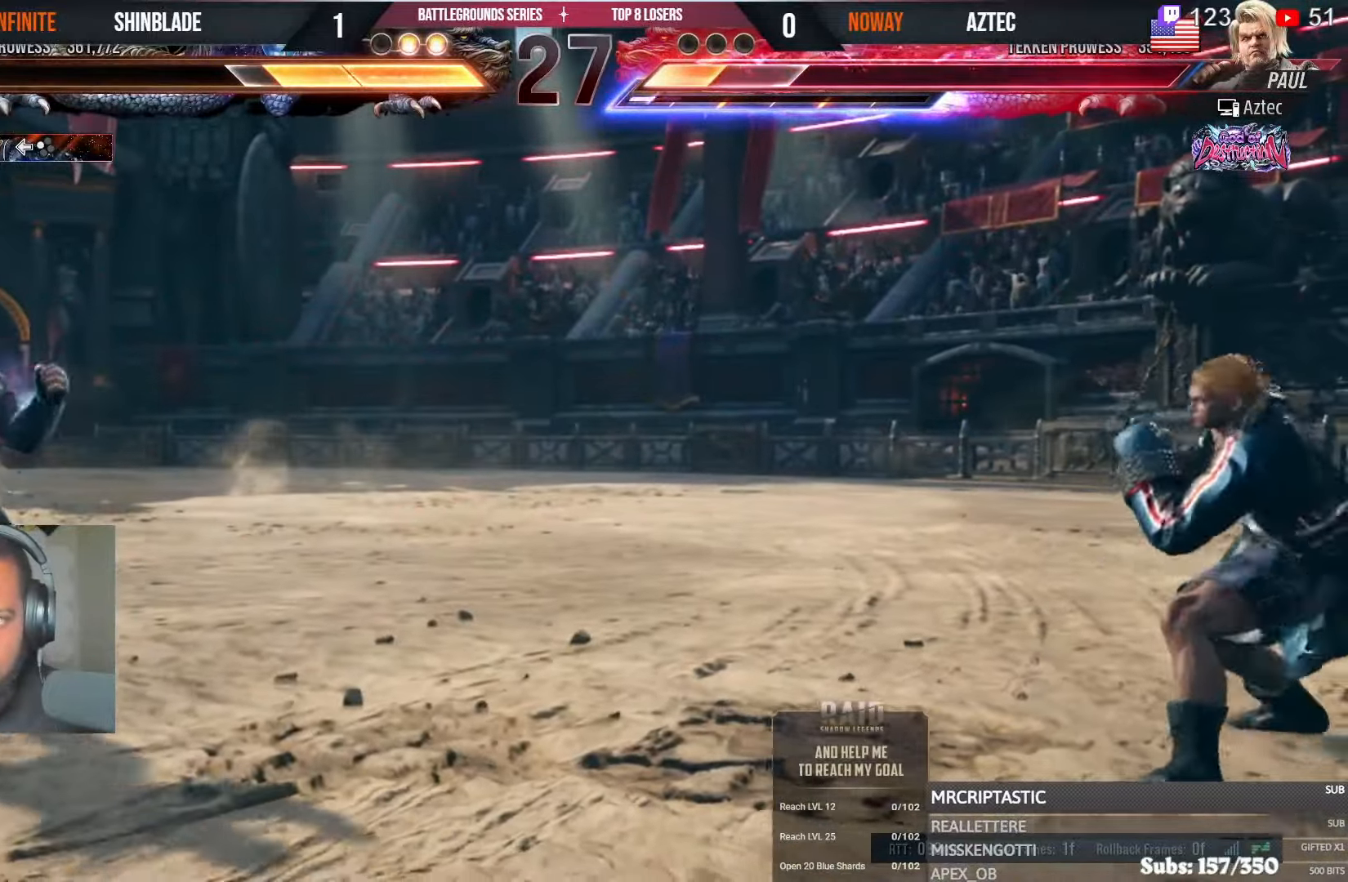
Gameplay with a controller (PlayStation layout); each line is a JSON object with the inputs held at the frame after it (dt_ms = milliseconds from this image to that frame). "events" lists button and stick changes between this image and that frame as [ms after this image, input, new state], when the widget could be followed in between. Not read: L1 R1.
{"dt_ms": 500, "buttons": ["TRIANGLE"], "left_stick": "center", "right_stick": "center", "events": [[284, "CIRCLE", "down"], [300, "CROSS", "down"], [367, "CIRCLE", "up"], [367, "CROSS", "up"], [450, "TRIANGLE", "down"]]}
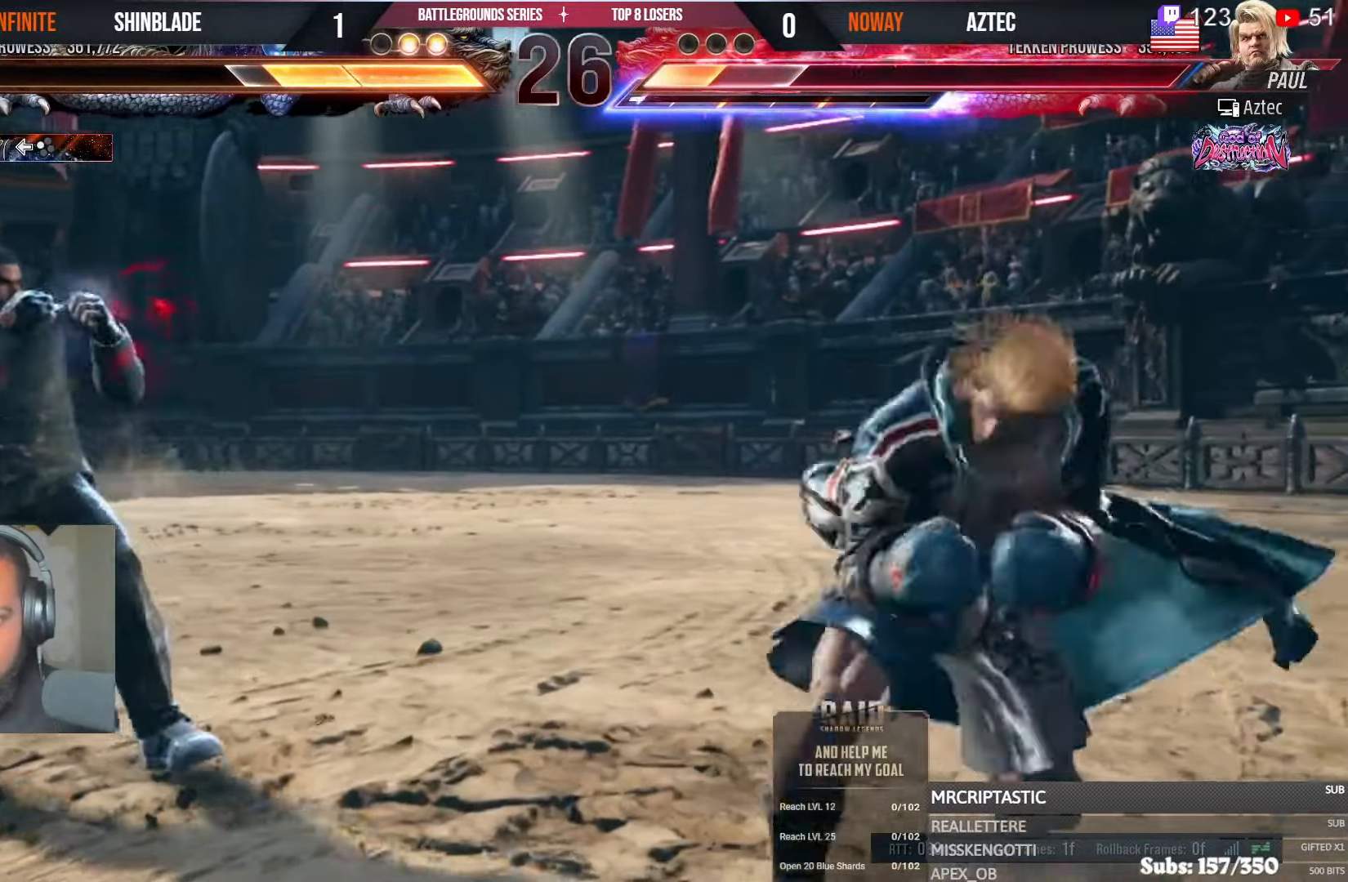
{"dt_ms": 1000, "buttons": ["DPAD_RIGHT"], "left_stick": "center", "right_stick": "center"}
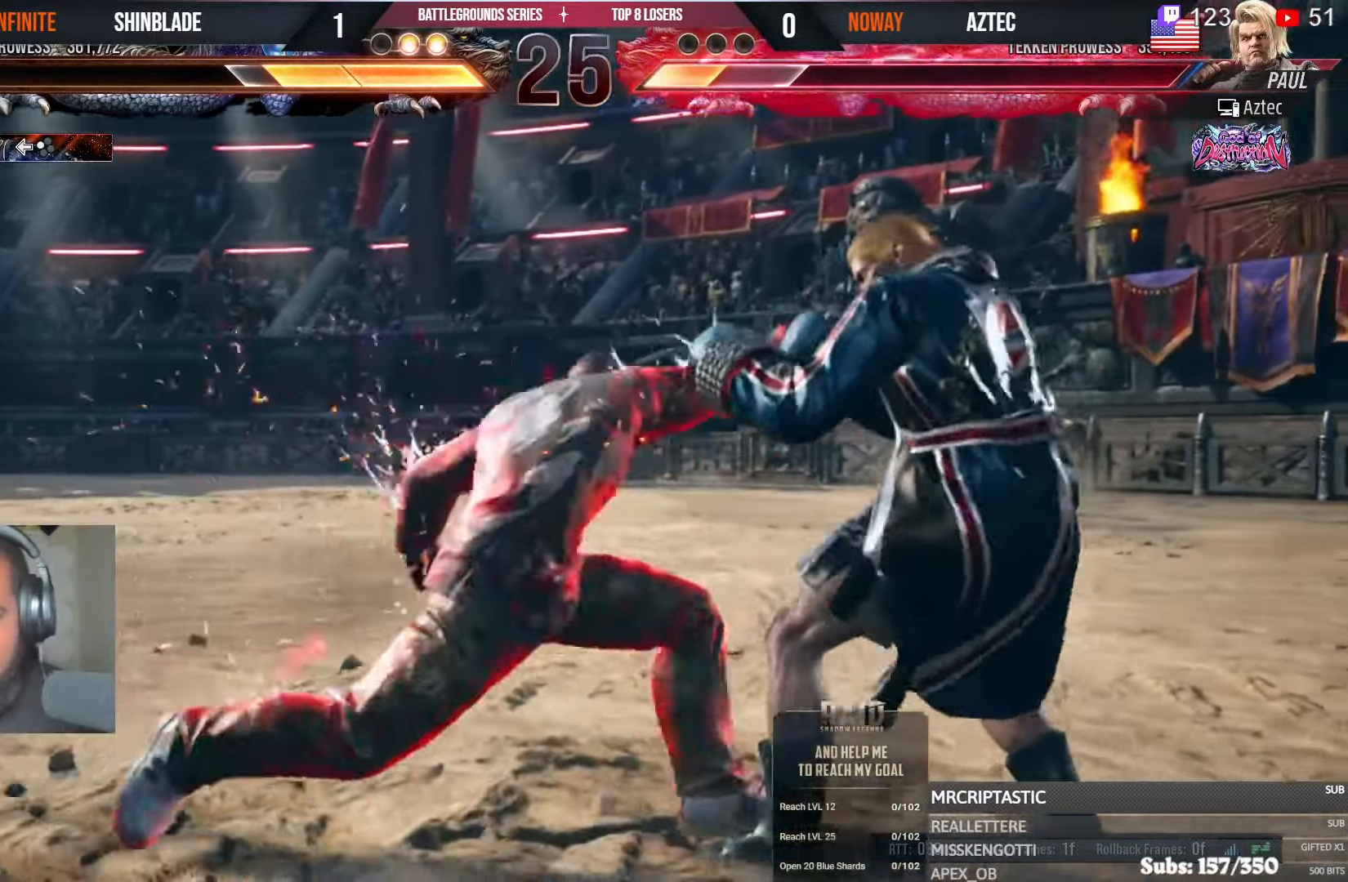
{"dt_ms": 500, "buttons": [], "left_stick": "center", "right_stick": "center"}
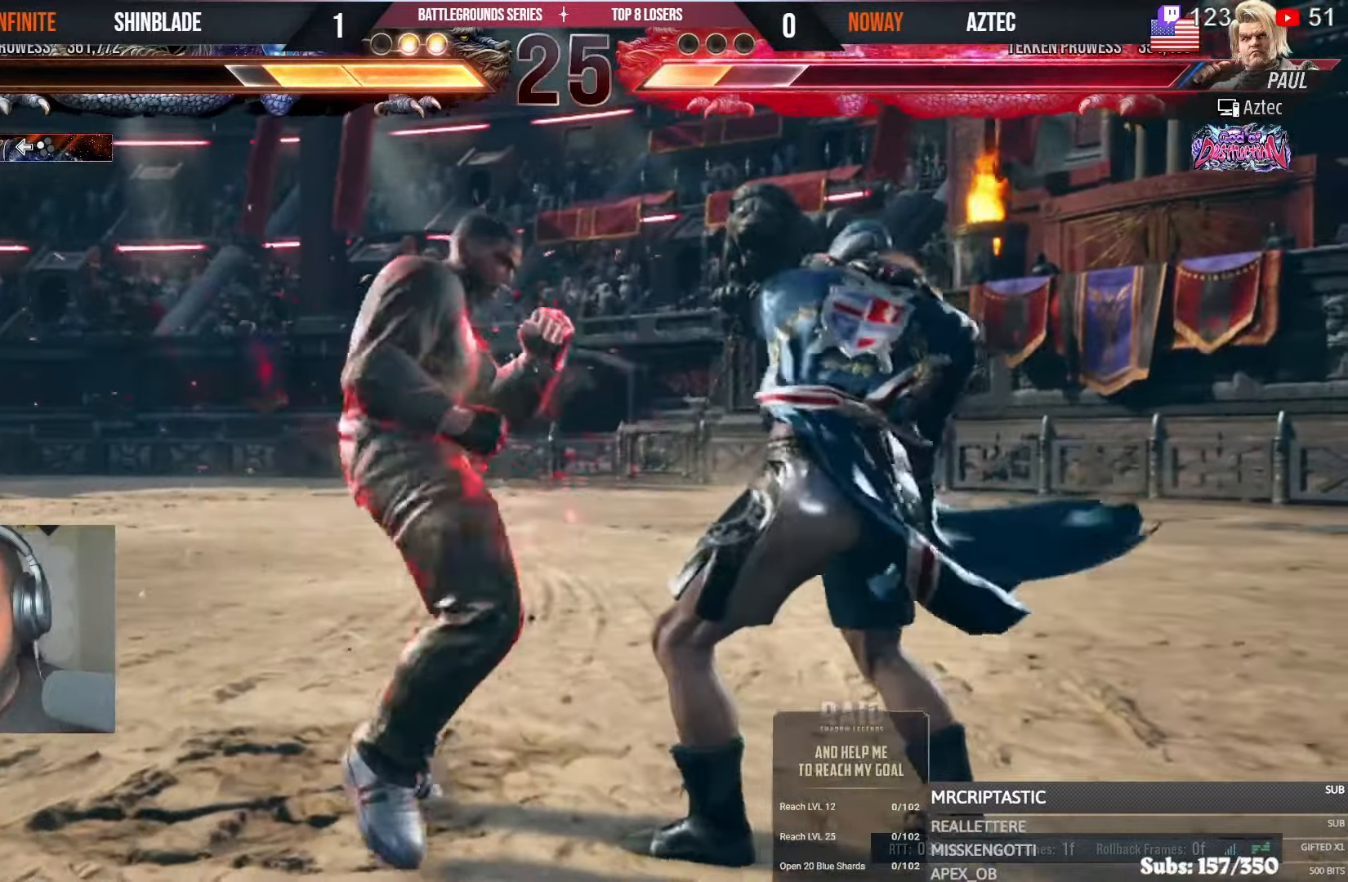
{"dt_ms": 1000, "buttons": ["DPAD_RIGHT"], "left_stick": "center", "right_stick": "center"}
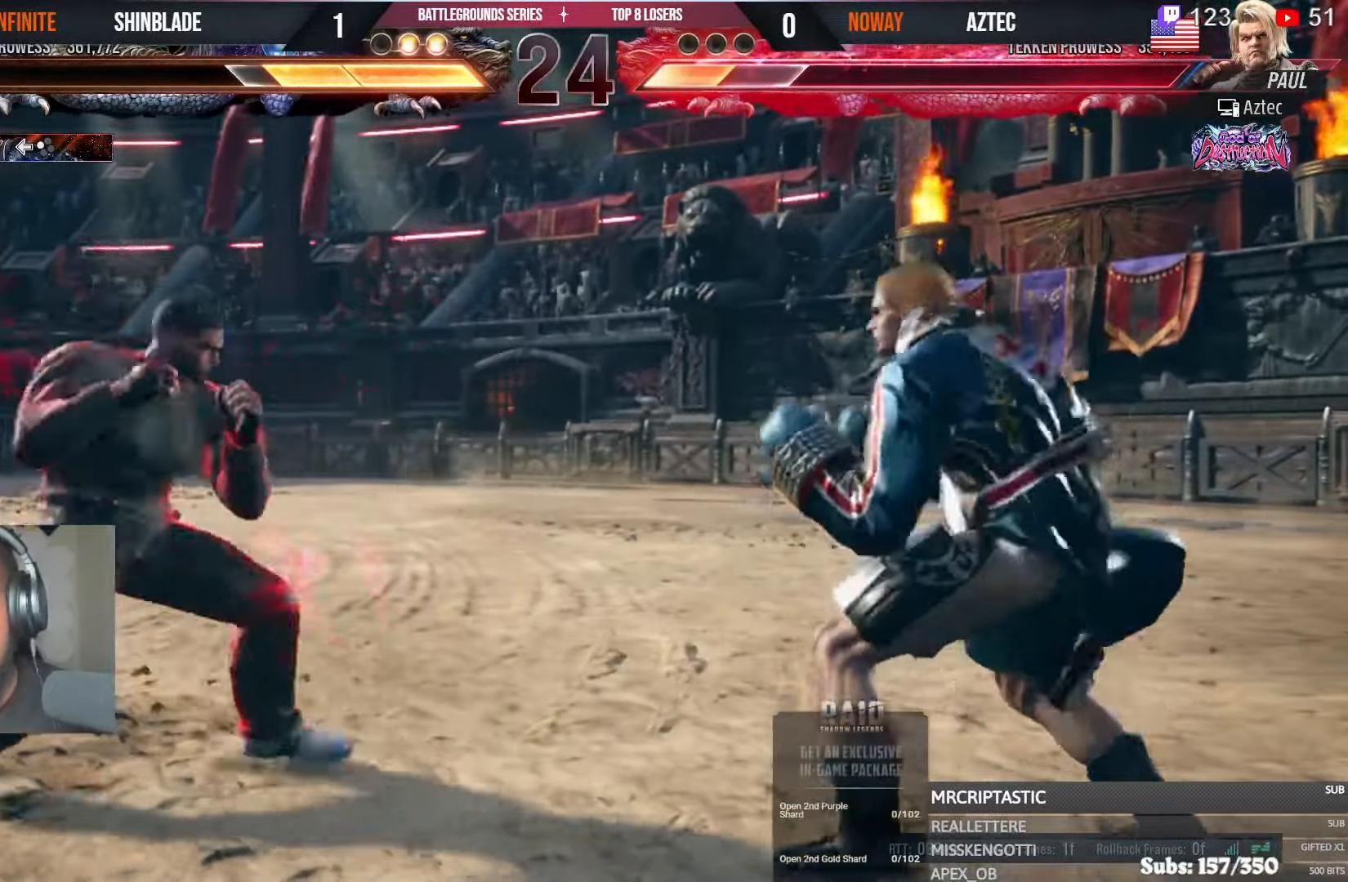
{"dt_ms": 1000, "buttons": ["DPAD_RIGHT"], "left_stick": "center", "right_stick": "center"}
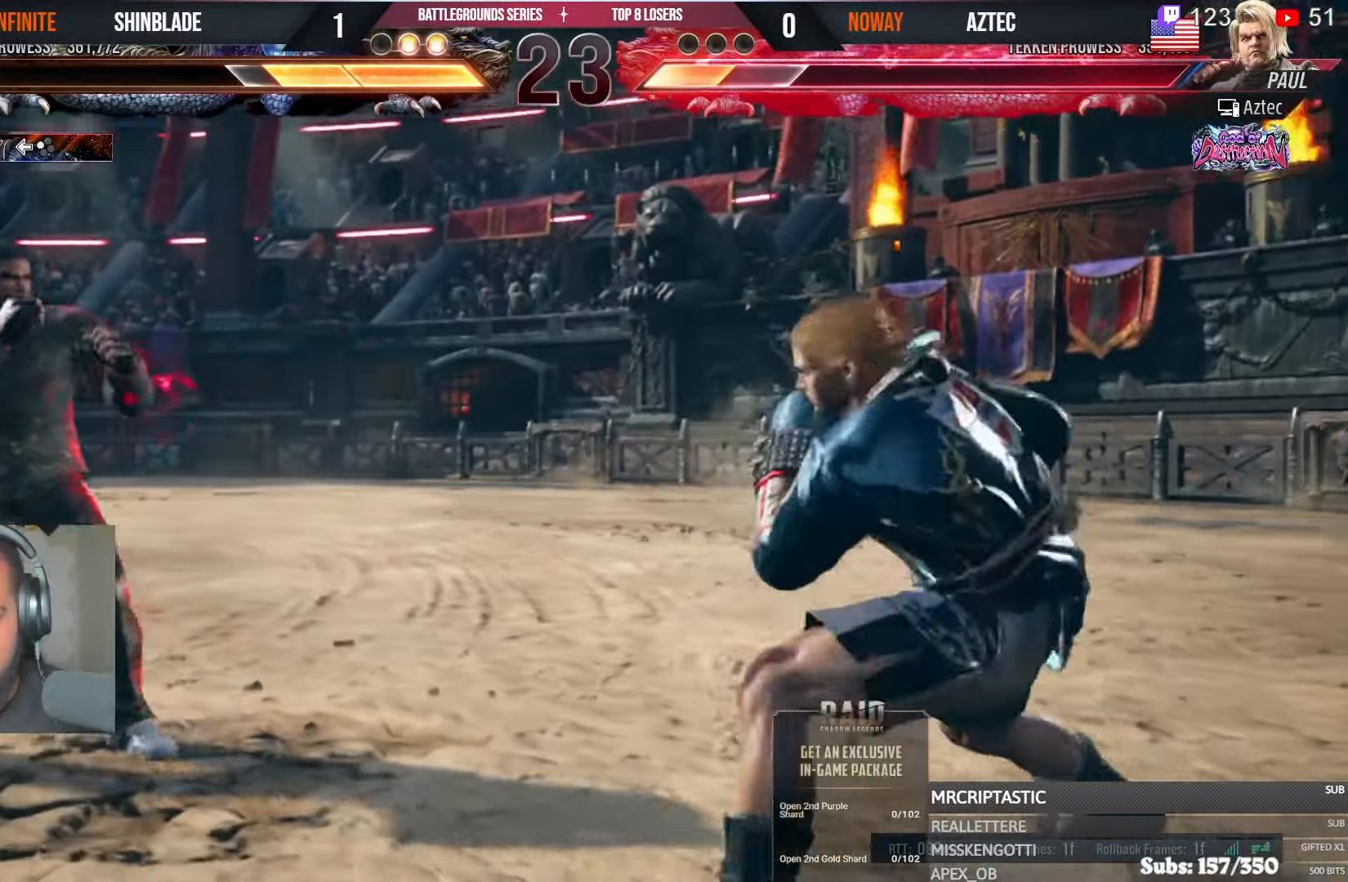
{"dt_ms": 500, "buttons": ["DPAD_LEFT"], "left_stick": "center", "right_stick": "center", "events": [[17, "DPAD_RIGHT", "up"], [84, "DPAD_RIGHT", "down"], [150, "DPAD_RIGHT", "up"], [350, "DPAD_LEFT", "down"], [400, "DPAD_LEFT", "up"], [467, "DPAD_LEFT", "down"]]}
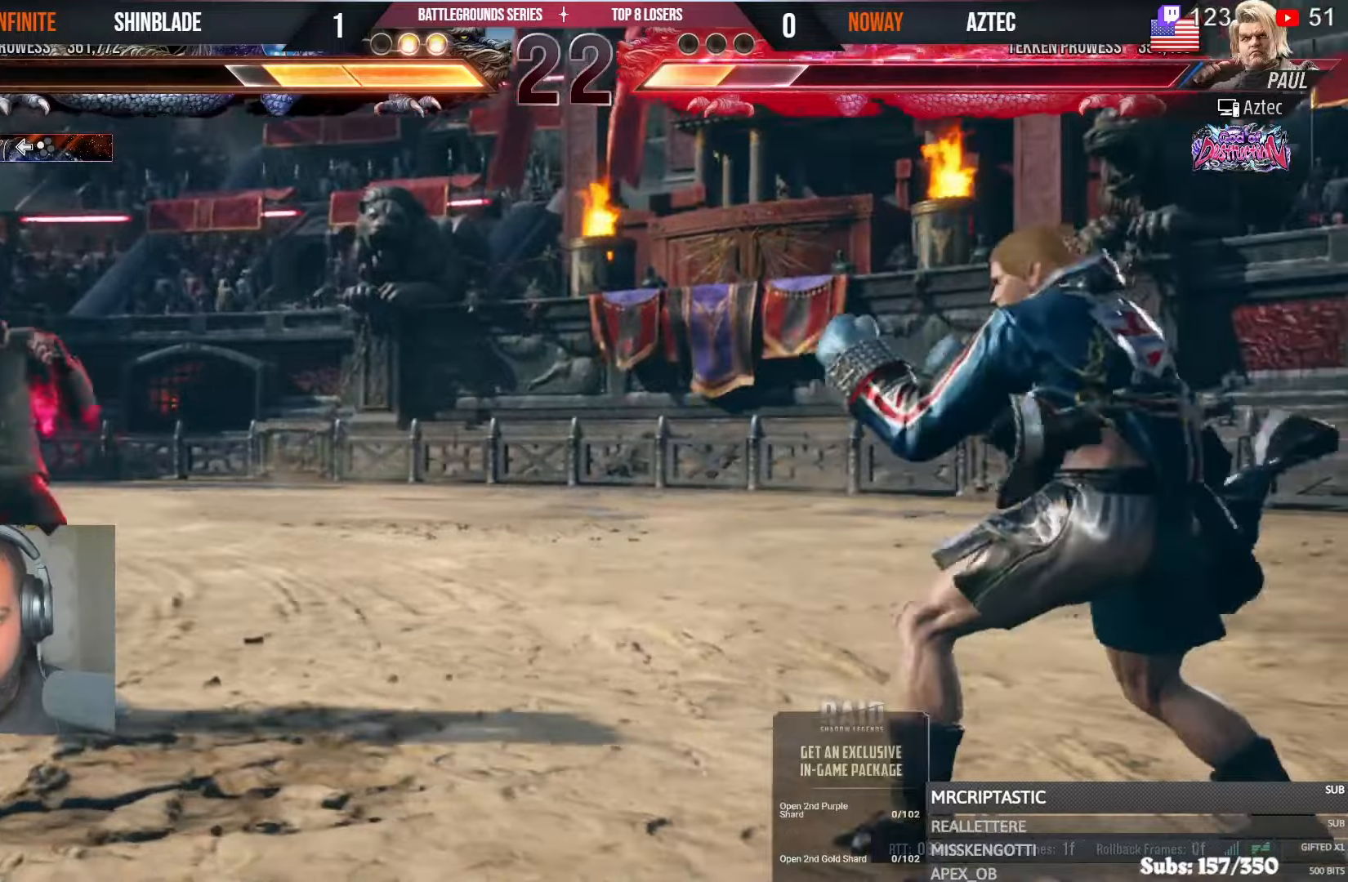
{"dt_ms": 500, "buttons": ["DPAD_LEFT"], "left_stick": "center", "right_stick": "center"}
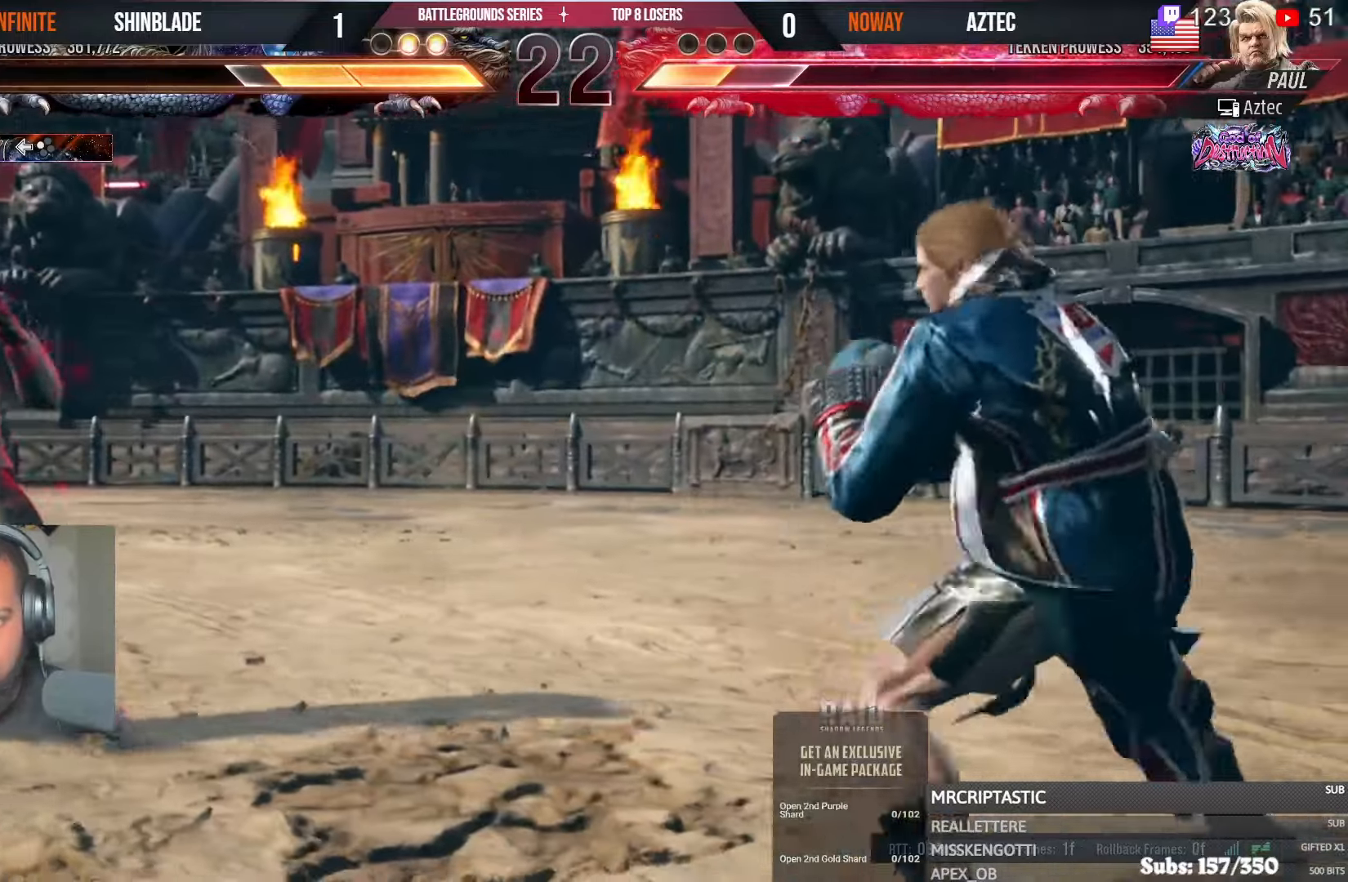
{"dt_ms": 1000, "buttons": [], "left_stick": "center", "right_stick": "center"}
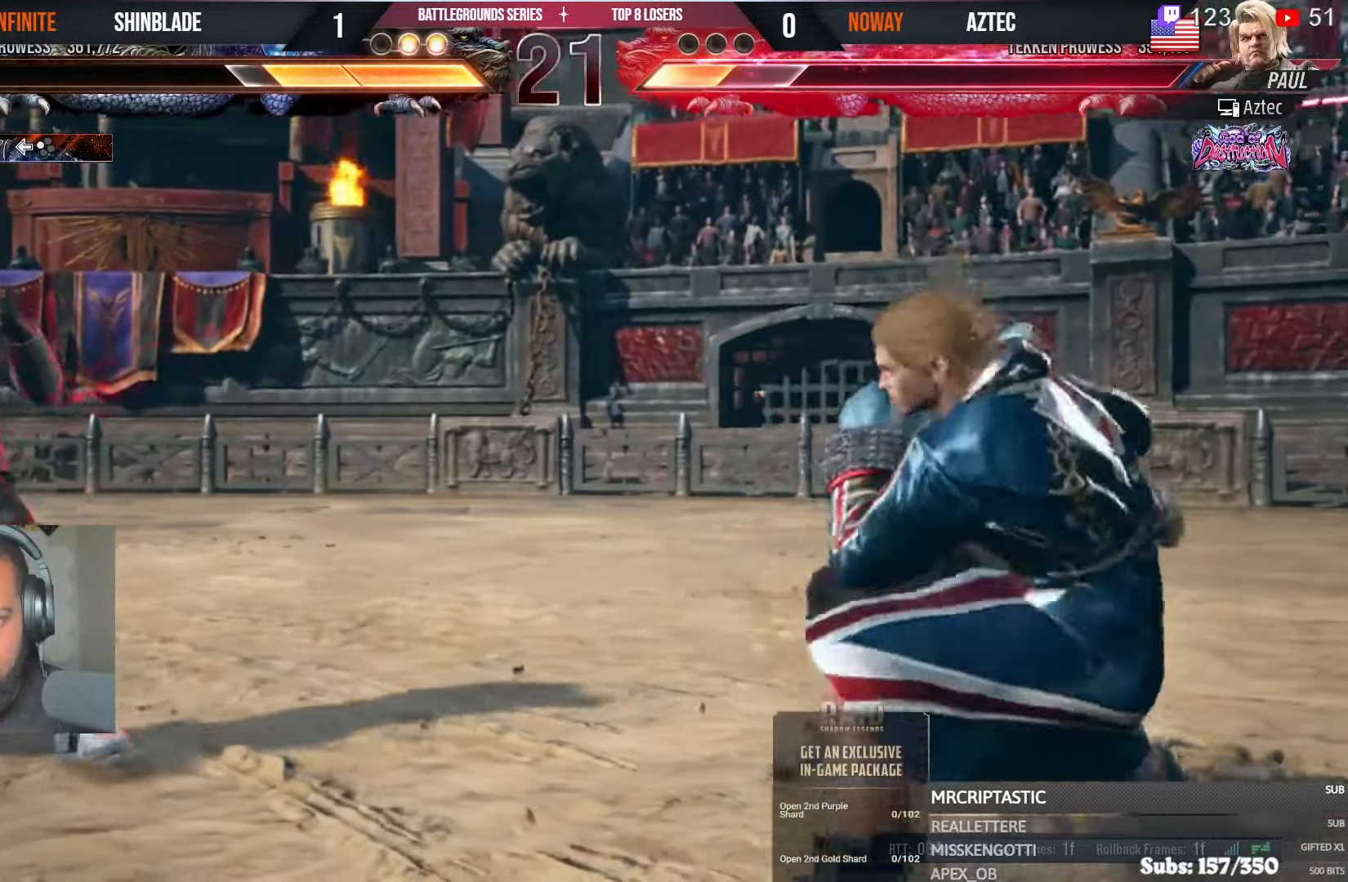
{"dt_ms": 500, "buttons": ["DPAD_DOWN"], "left_stick": "center", "right_stick": "center"}
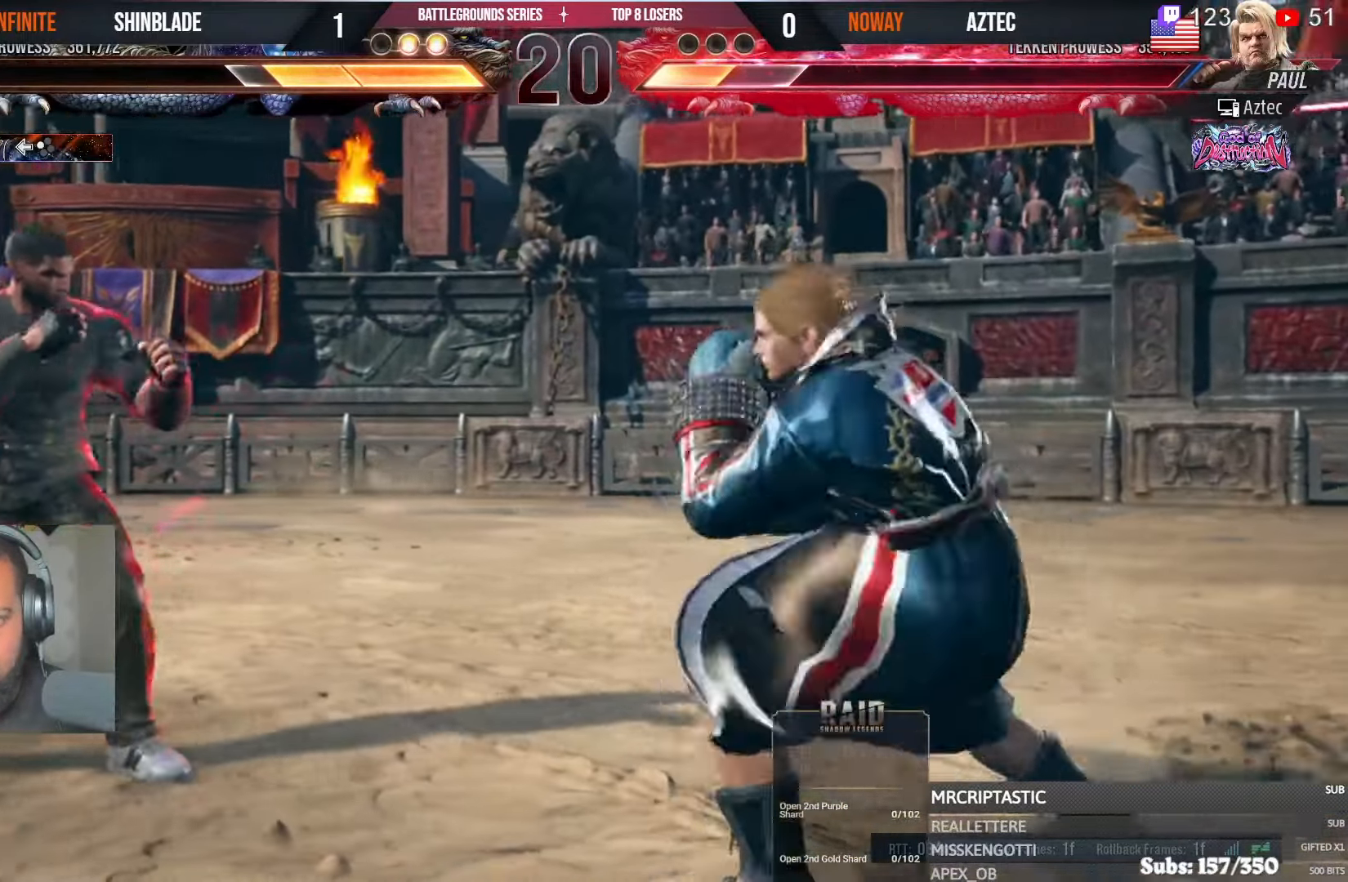
{"dt_ms": 1000, "buttons": ["DPAD_LEFT"], "left_stick": "center", "right_stick": "center"}
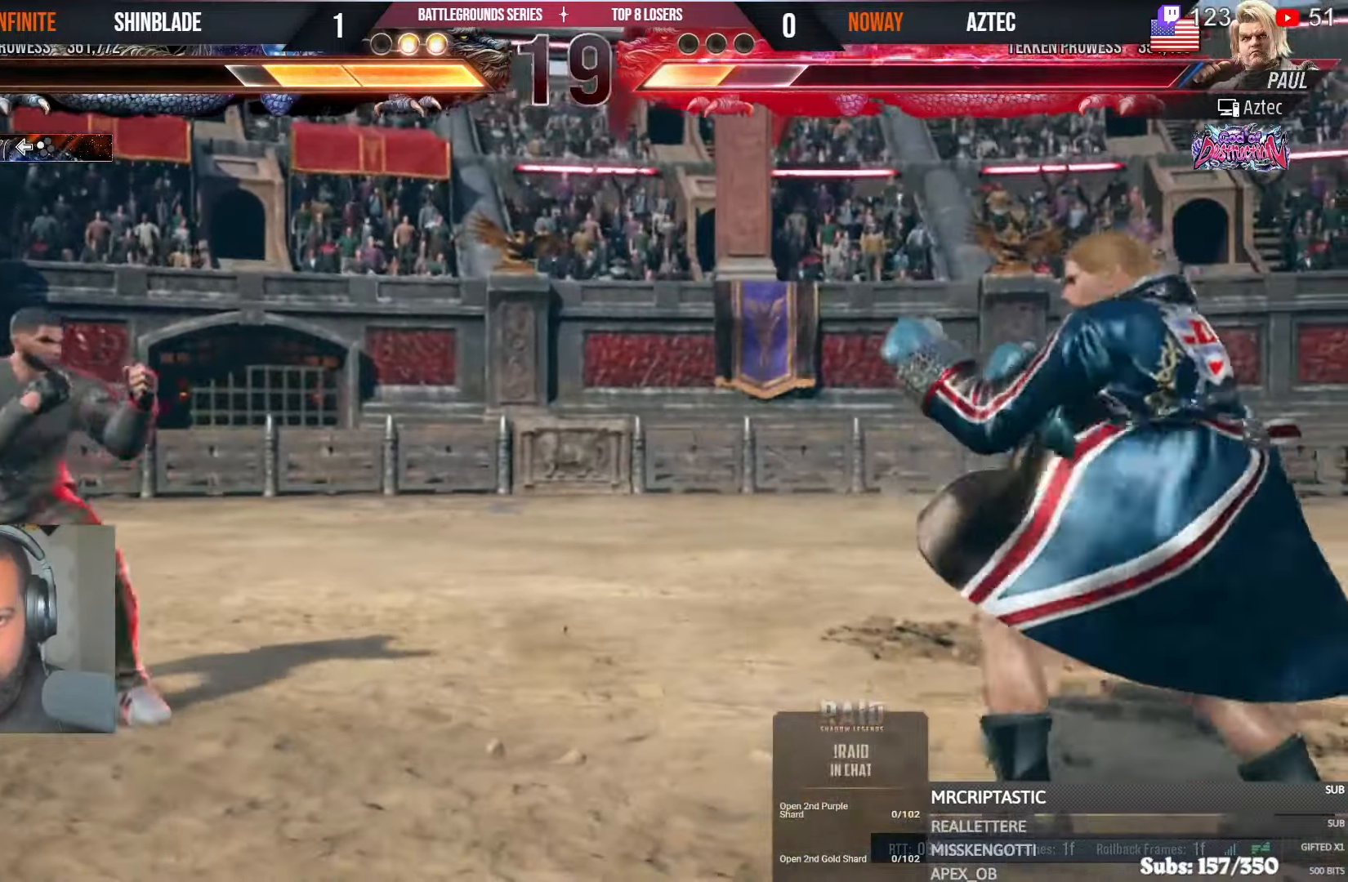
{"dt_ms": 1000, "buttons": ["SQUARE", "DPAD_RIGHT"], "left_stick": "center", "right_stick": "center", "events": [[150, "DPAD_DOWN", "down"], [150, "DPAD_LEFT", "up"], [217, "DPAD_DOWN", "up"], [300, "DPAD_DOWN", "down"], [417, "DPAD_DOWN", "up"], [550, "DPAD_RIGHT", "down"], [734, "DPAD_DOWN", "down"], [834, "DPAD_DOWN", "up"], [950, "SQUARE", "down"]]}
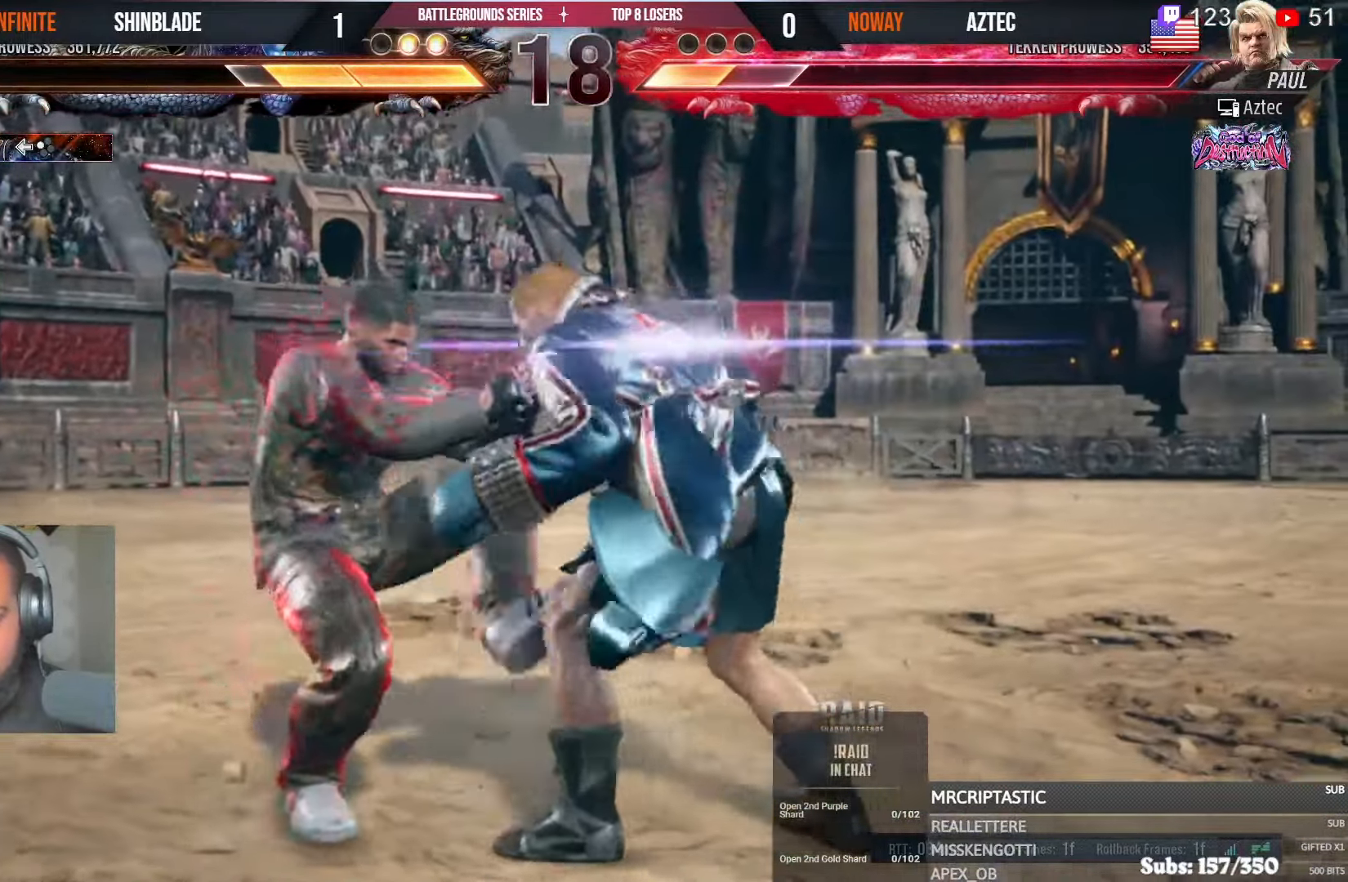
{"dt_ms": 500, "buttons": ["DPAD_RIGHT"], "left_stick": "center", "right_stick": "center", "events": [[50, "DPAD_RIGHT", "up"], [50, "SQUARE", "up"], [250, "DPAD_DOWN", "down"], [300, "DPAD_DOWN", "up"], [384, "DPAD_RIGHT", "down"], [450, "DPAD_RIGHT", "up"], [500, "DPAD_RIGHT", "down"]]}
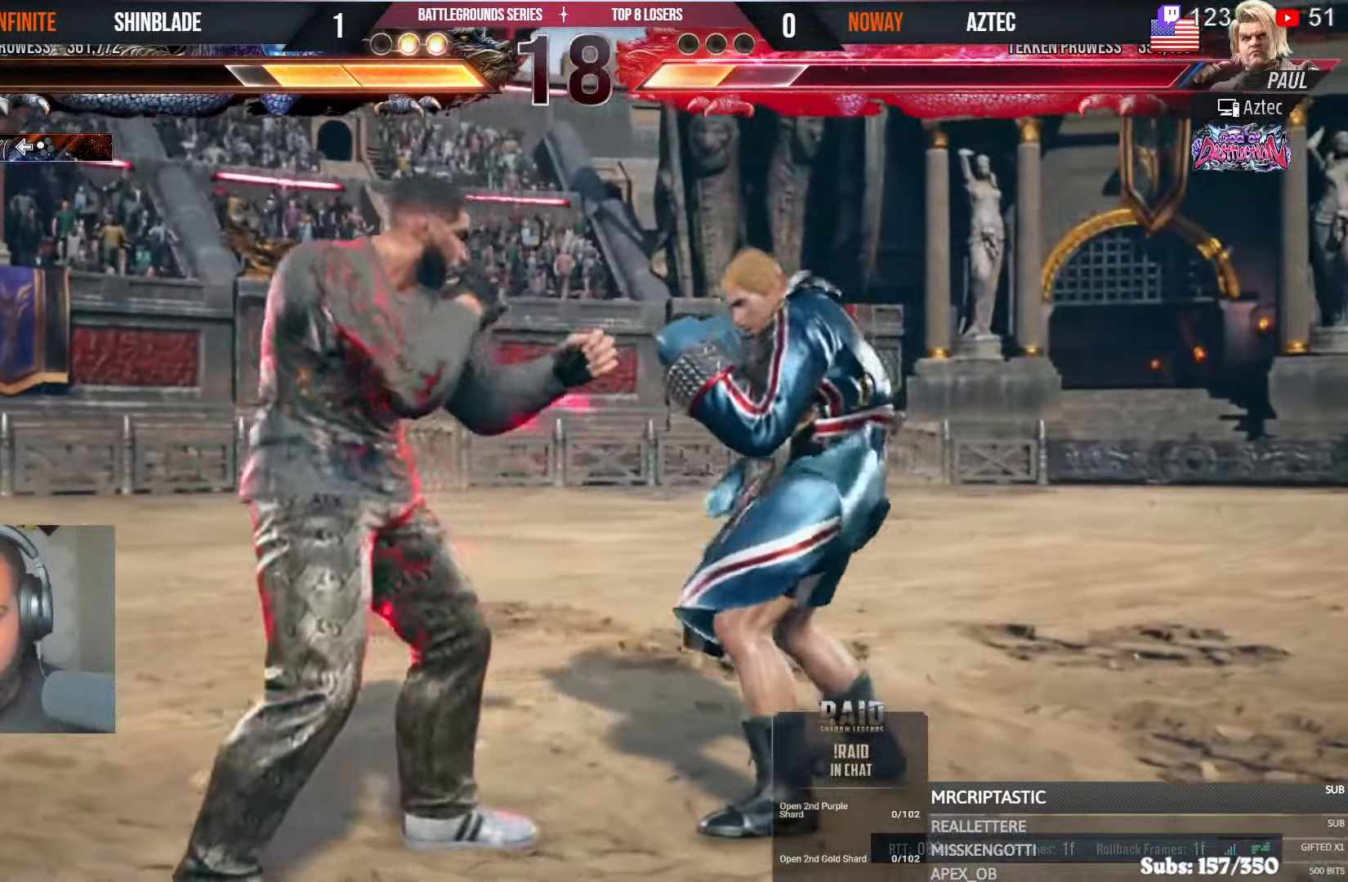
{"dt_ms": 500, "buttons": ["DPAD_RIGHT"], "left_stick": "center", "right_stick": "center"}
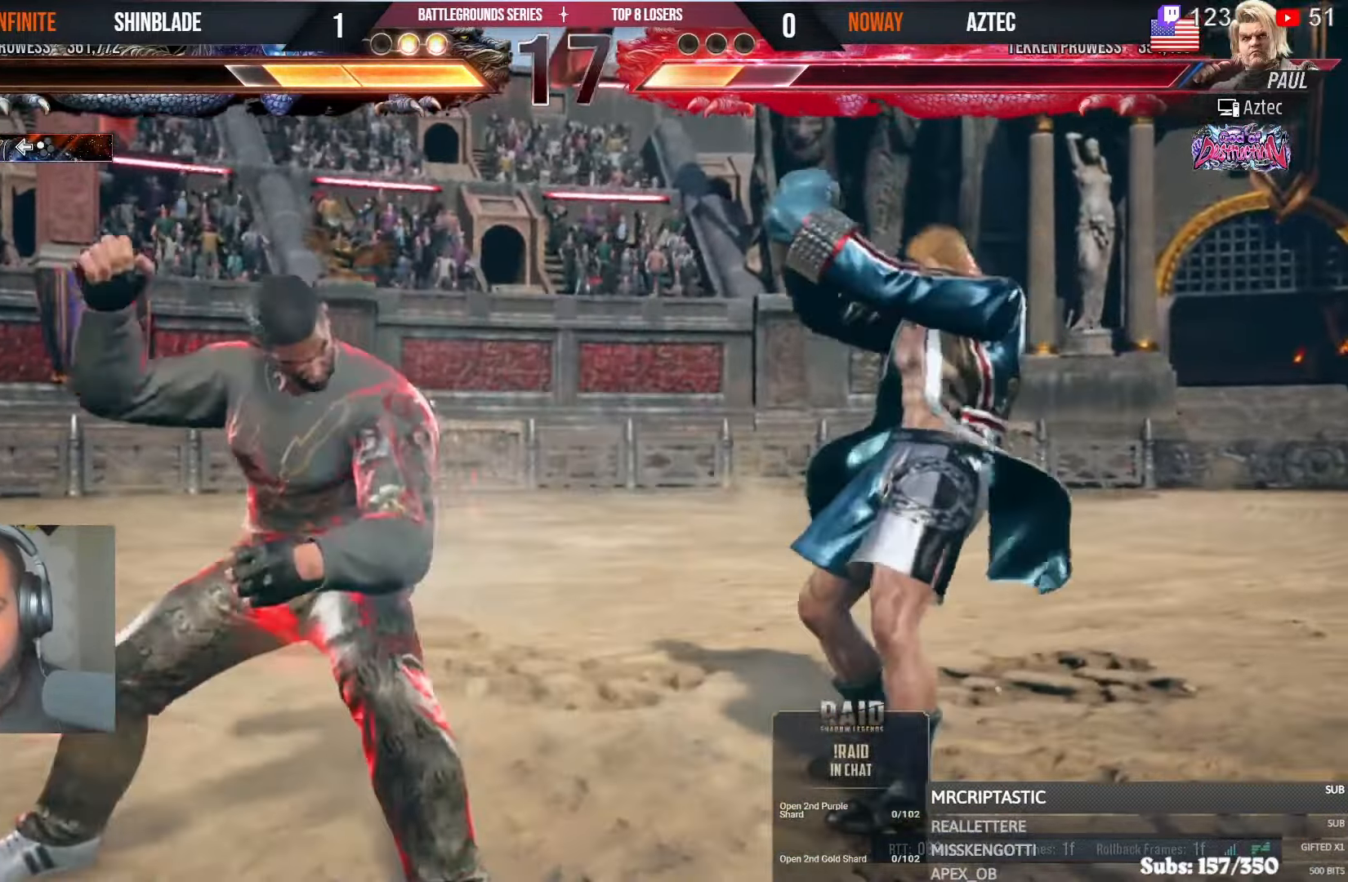
{"dt_ms": 500, "buttons": ["TRIANGLE", "DPAD_LEFT"], "left_stick": "center", "right_stick": "center"}
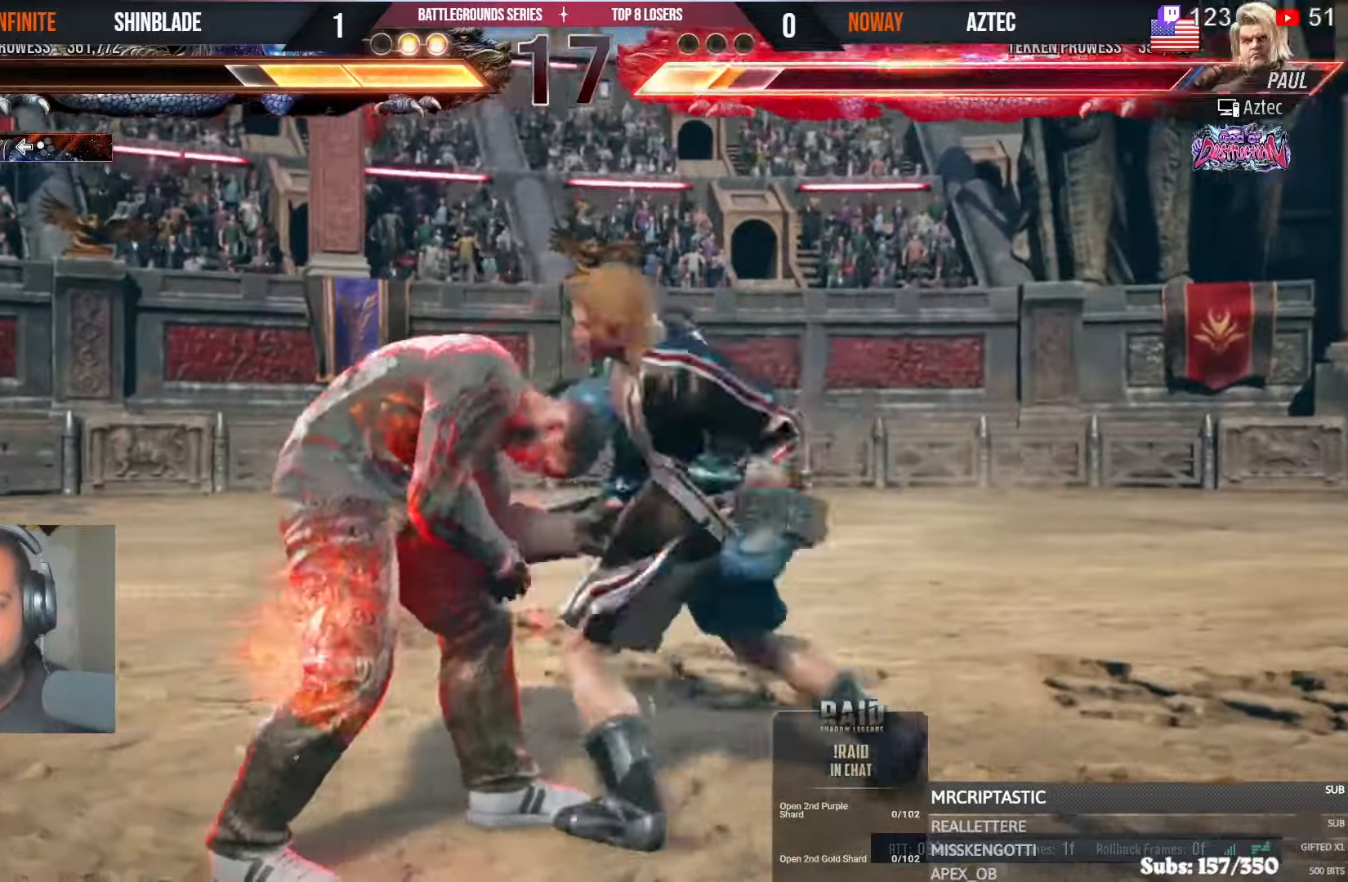
{"dt_ms": 500, "buttons": [], "left_stick": "center", "right_stick": "center"}
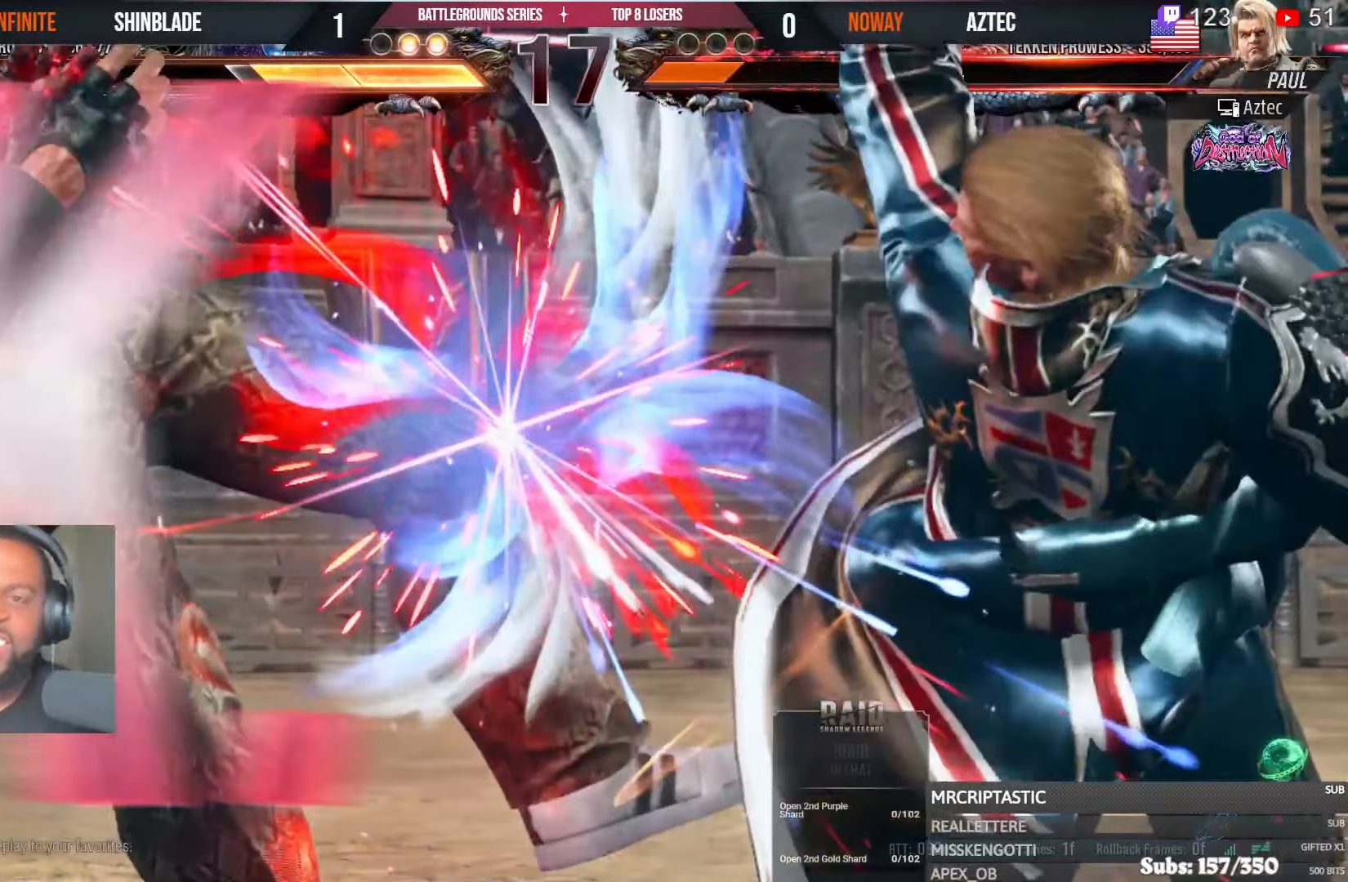
{"dt_ms": 500, "buttons": [], "left_stick": "center", "right_stick": "center"}
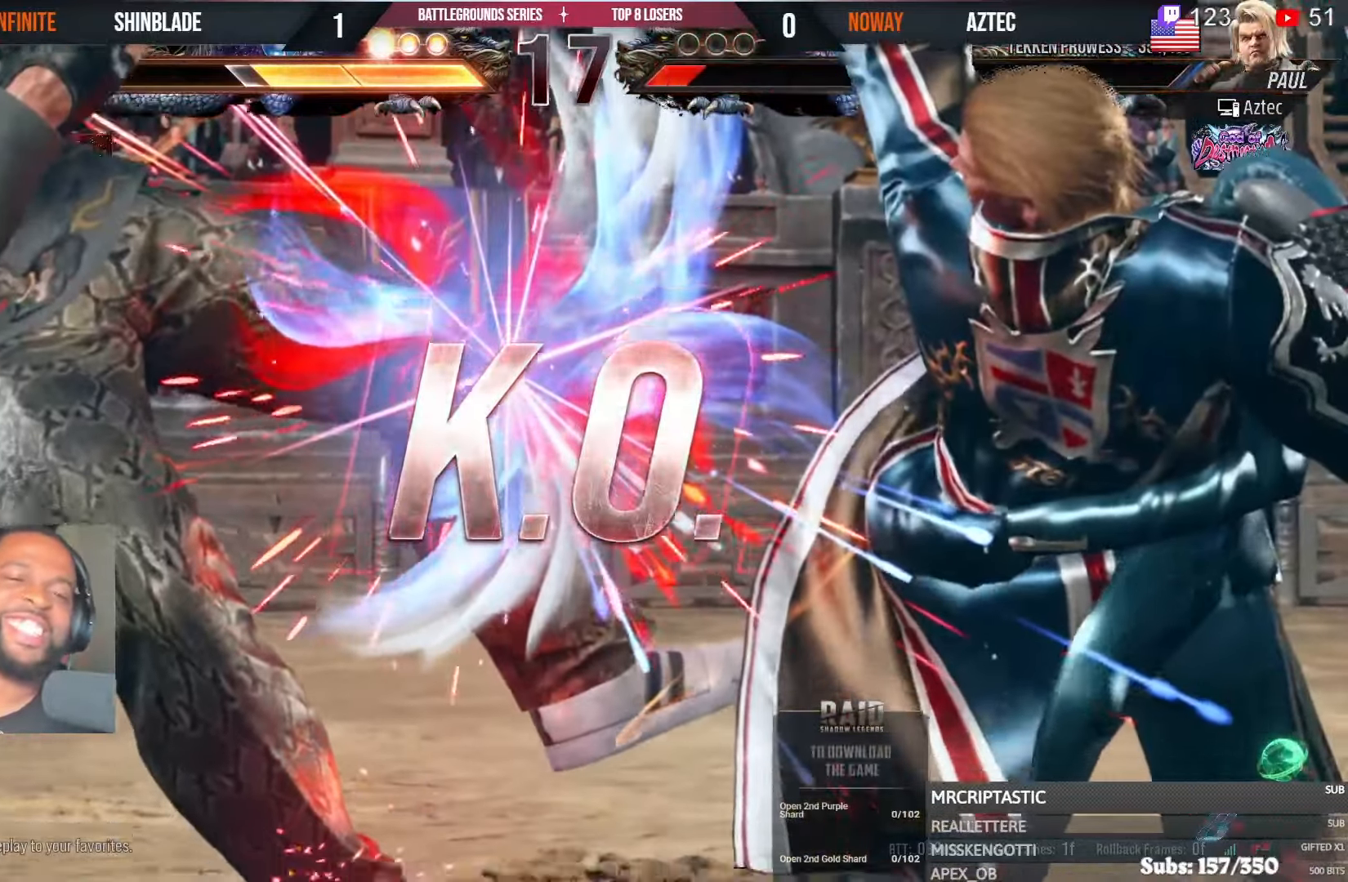
{"dt_ms": 500, "buttons": [], "left_stick": "center", "right_stick": "center", "events": []}
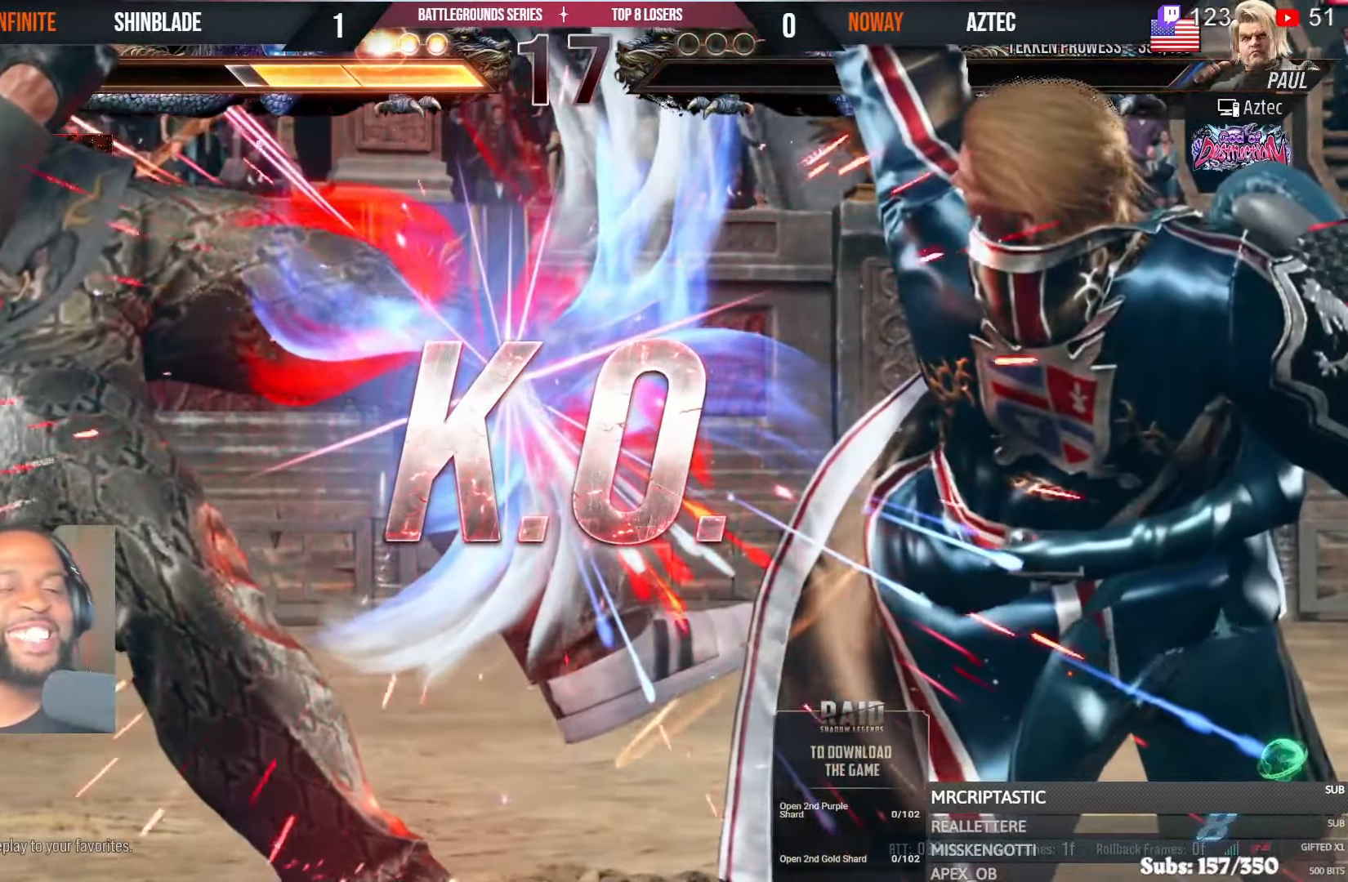
{"dt_ms": 500, "buttons": [], "left_stick": "center", "right_stick": "center", "events": []}
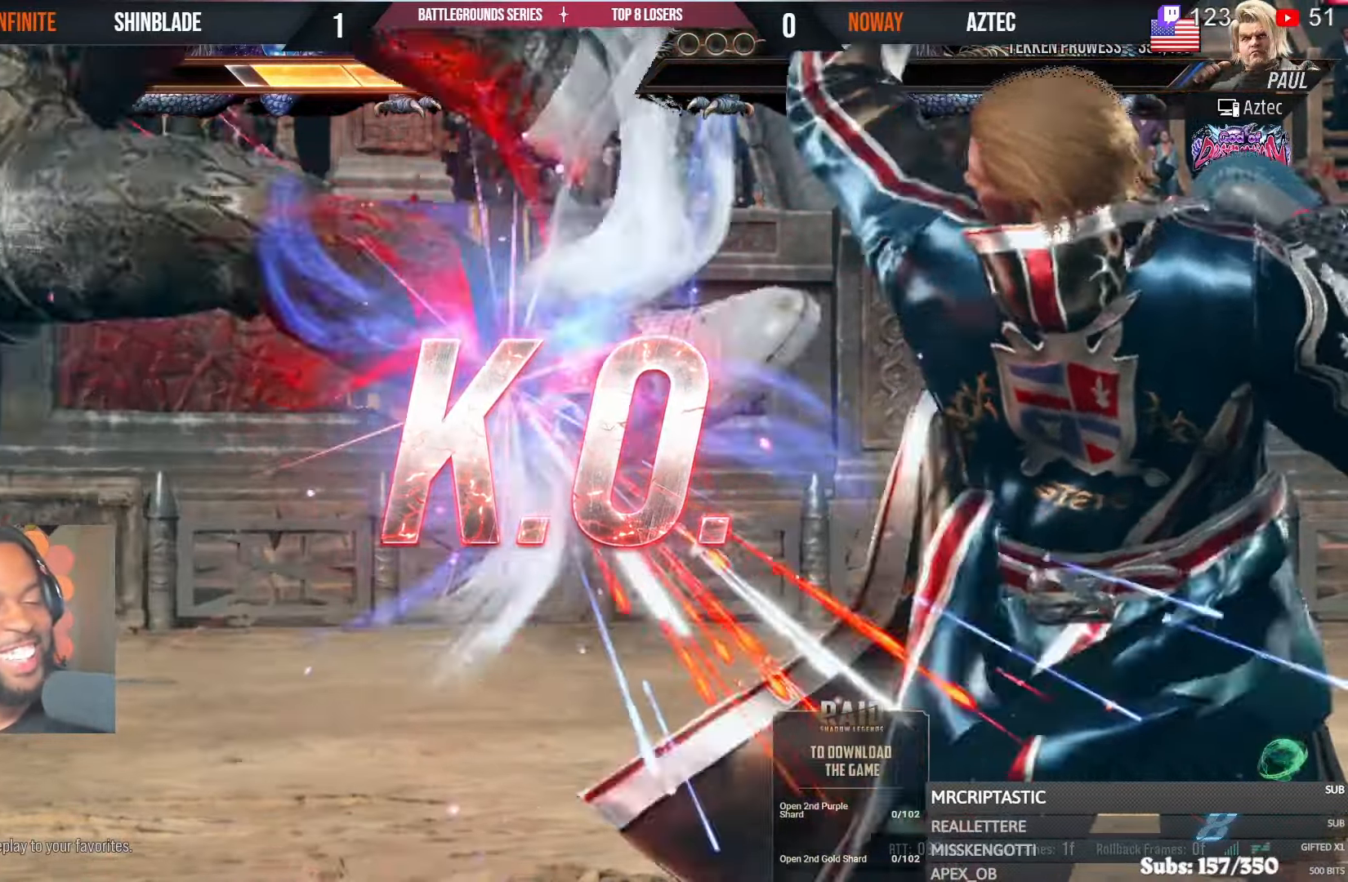
{"dt_ms": 500, "buttons": [], "left_stick": "center", "right_stick": "center", "events": []}
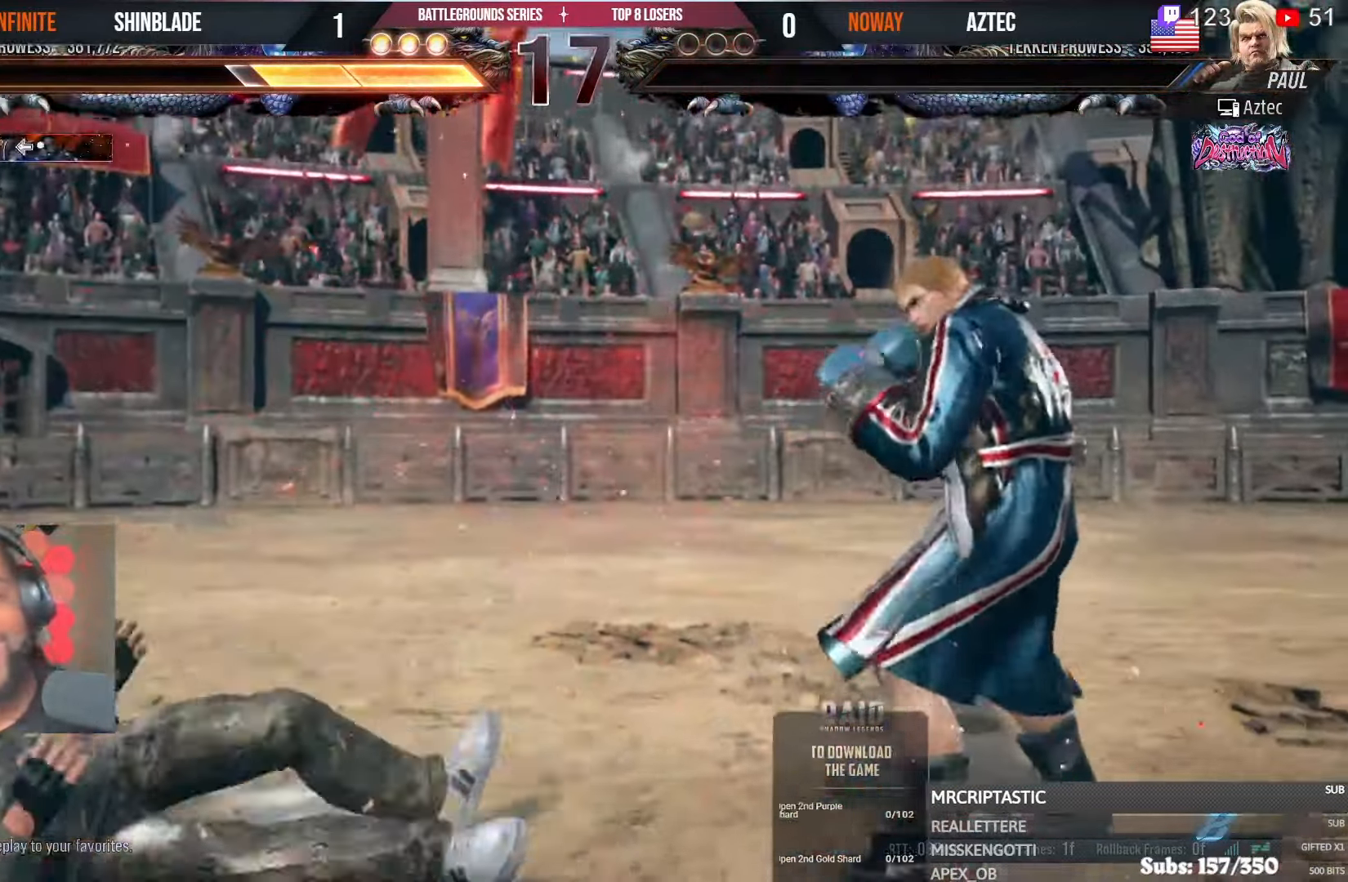
{"dt_ms": 1000, "buttons": [], "left_stick": "center", "right_stick": "center"}
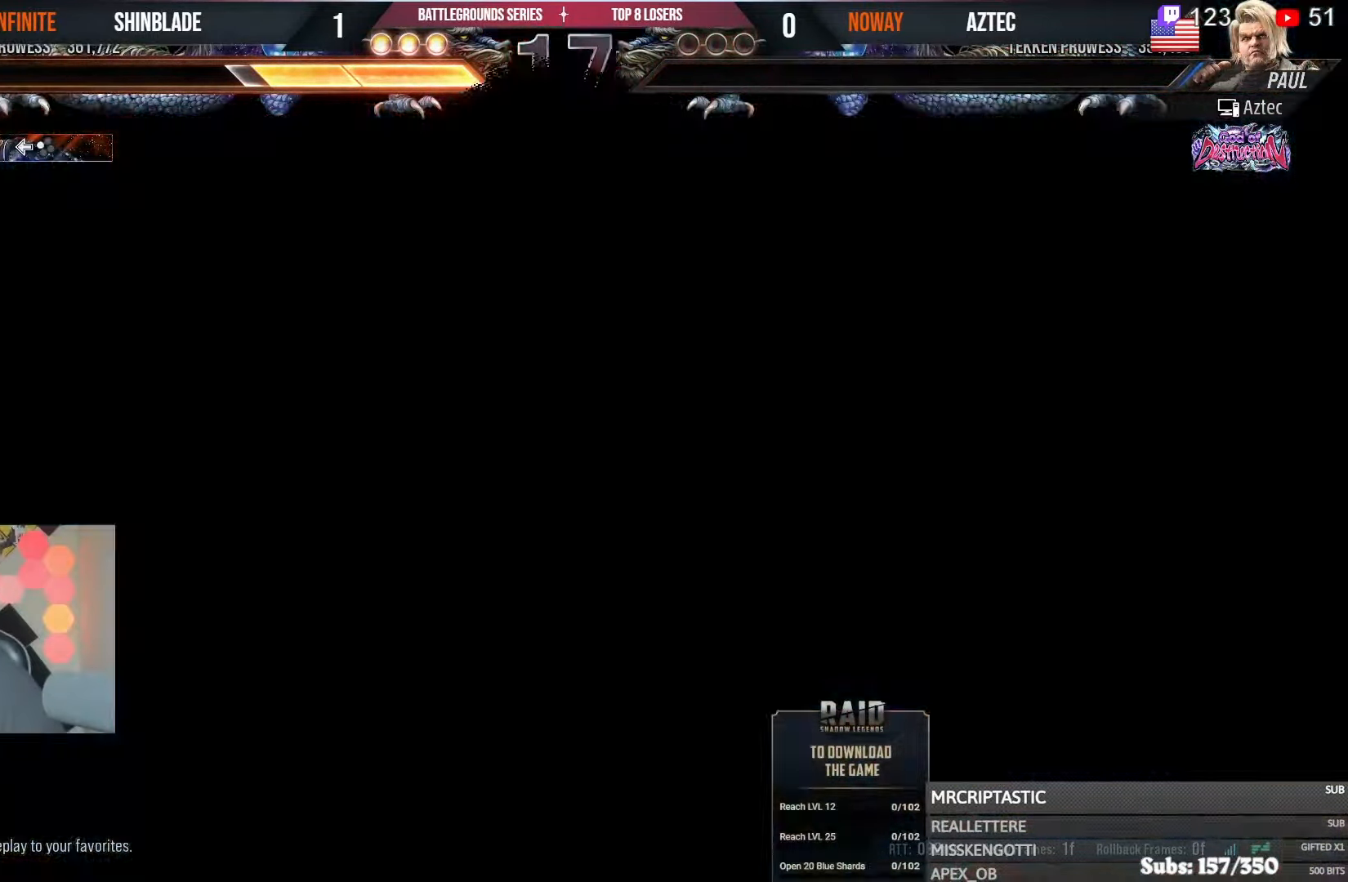
{"dt_ms": 500, "buttons": [], "left_stick": "center", "right_stick": "center", "events": [[434, "R2", "down"], [500, "R2", "up"]]}
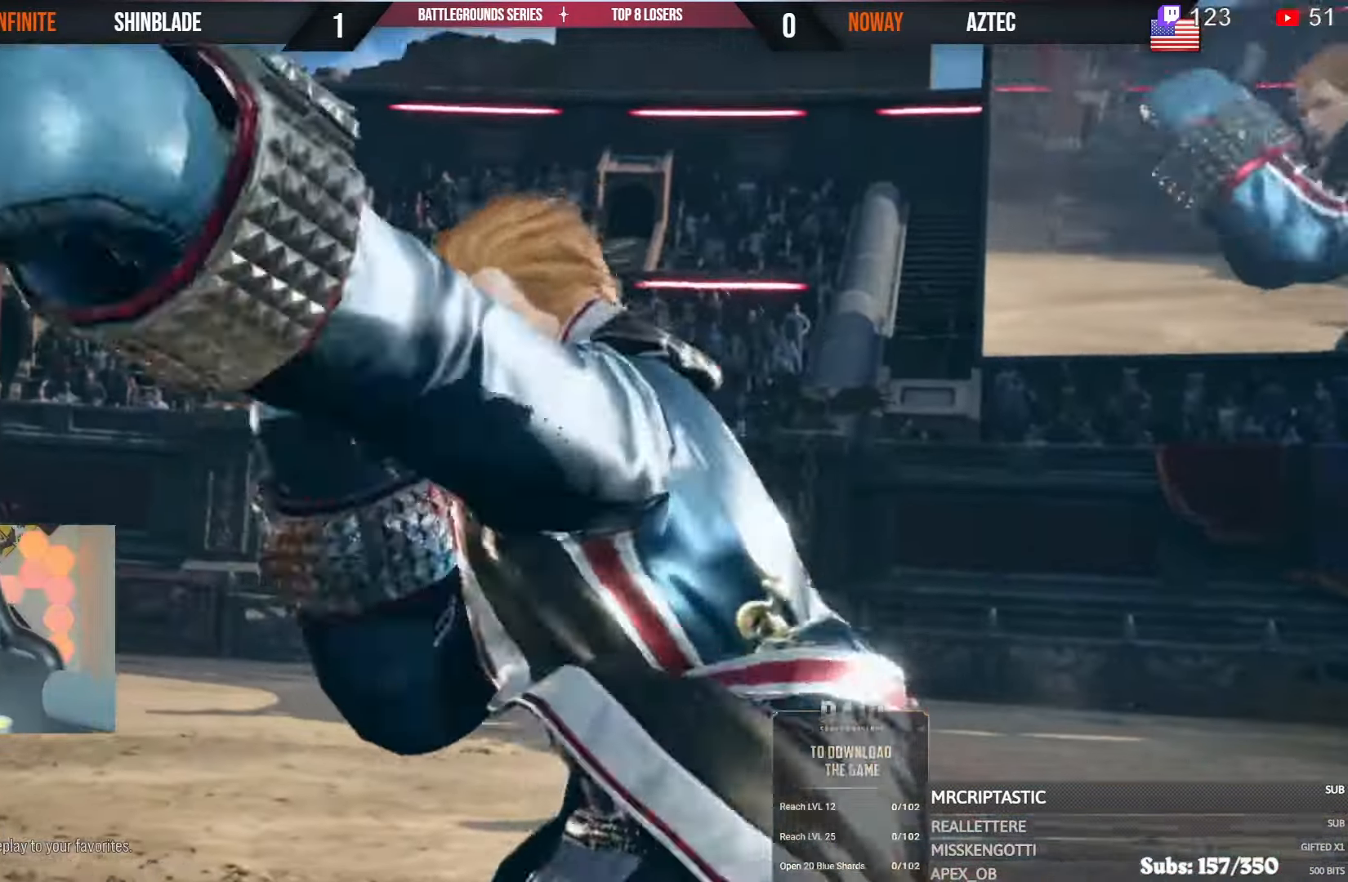
{"dt_ms": 500, "buttons": [], "left_stick": "center", "right_stick": "center", "events": []}
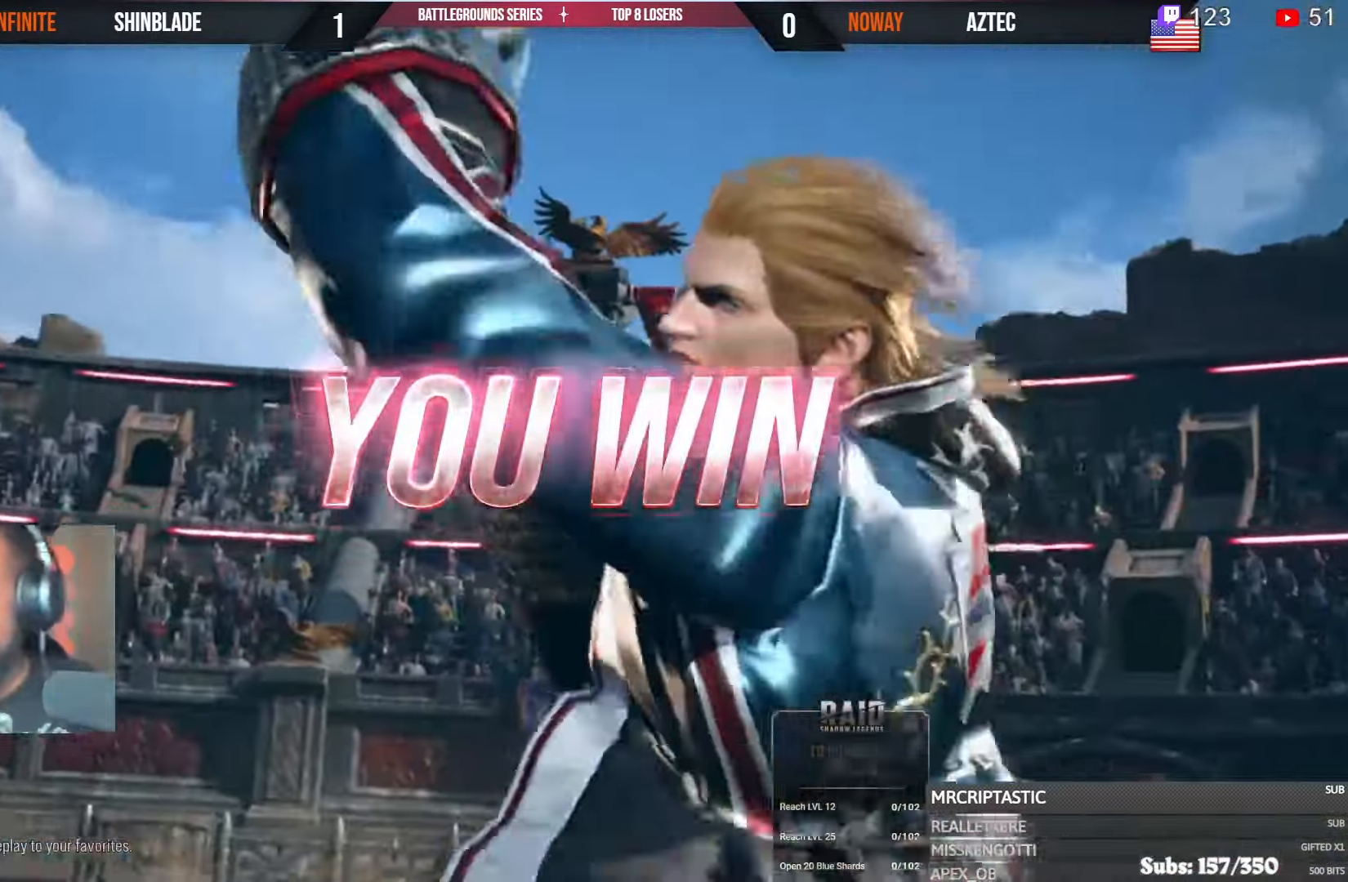
{"dt_ms": 1000, "buttons": [], "left_stick": "center", "right_stick": "center"}
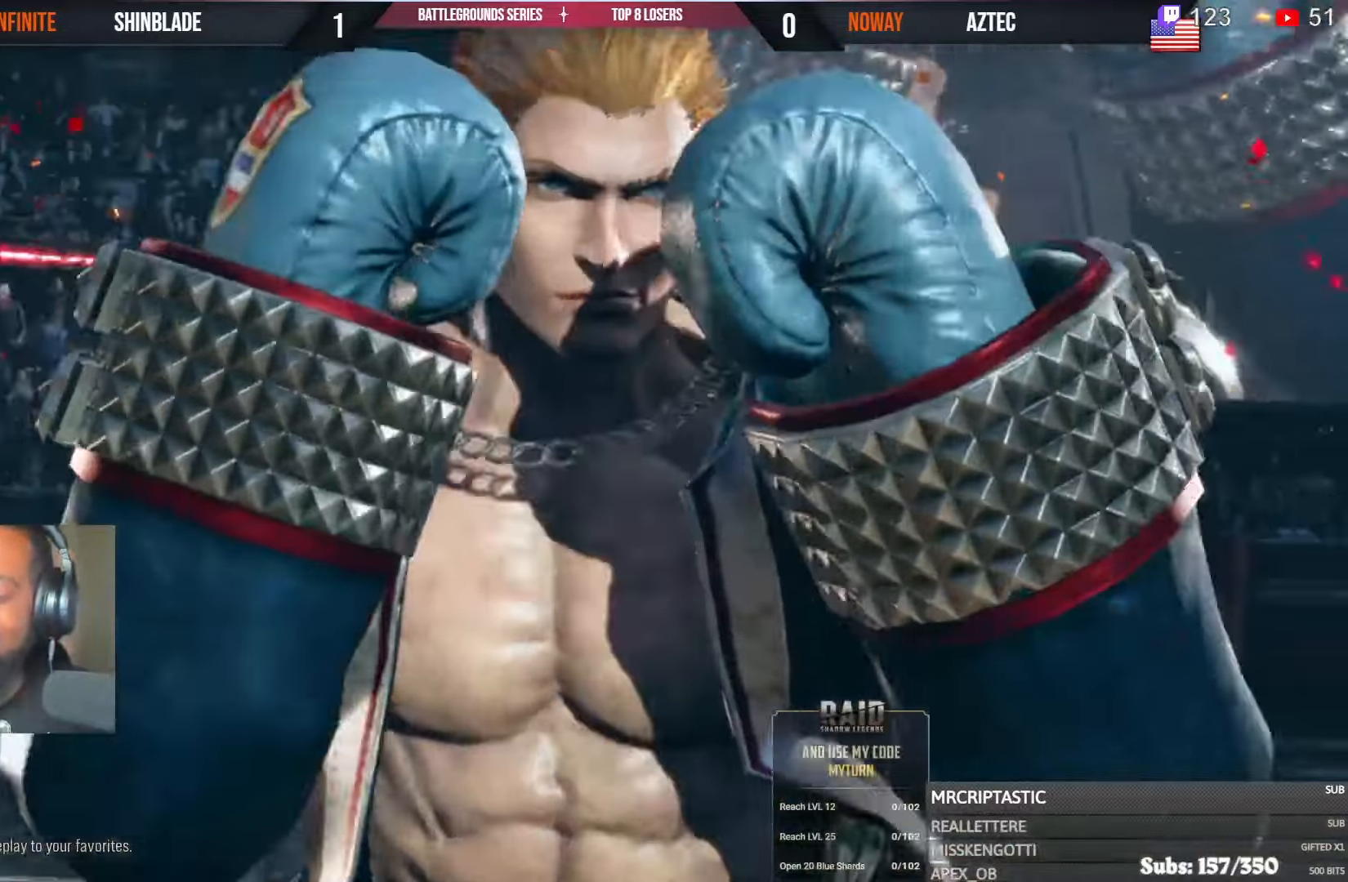
{"dt_ms": 500, "buttons": [], "left_stick": "center", "right_stick": "center", "events": []}
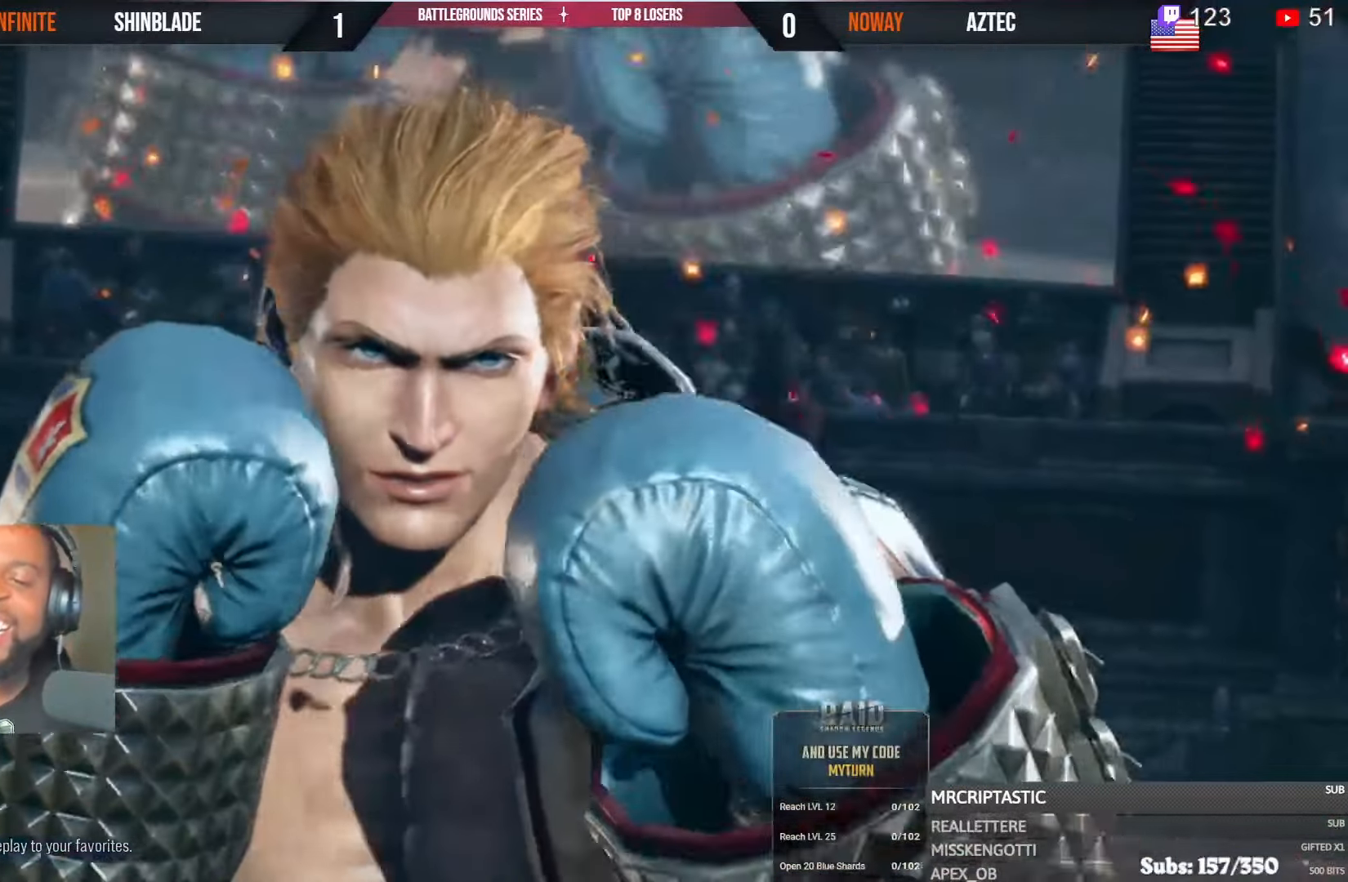
{"dt_ms": 500, "buttons": [], "left_stick": "center", "right_stick": "center", "events": []}